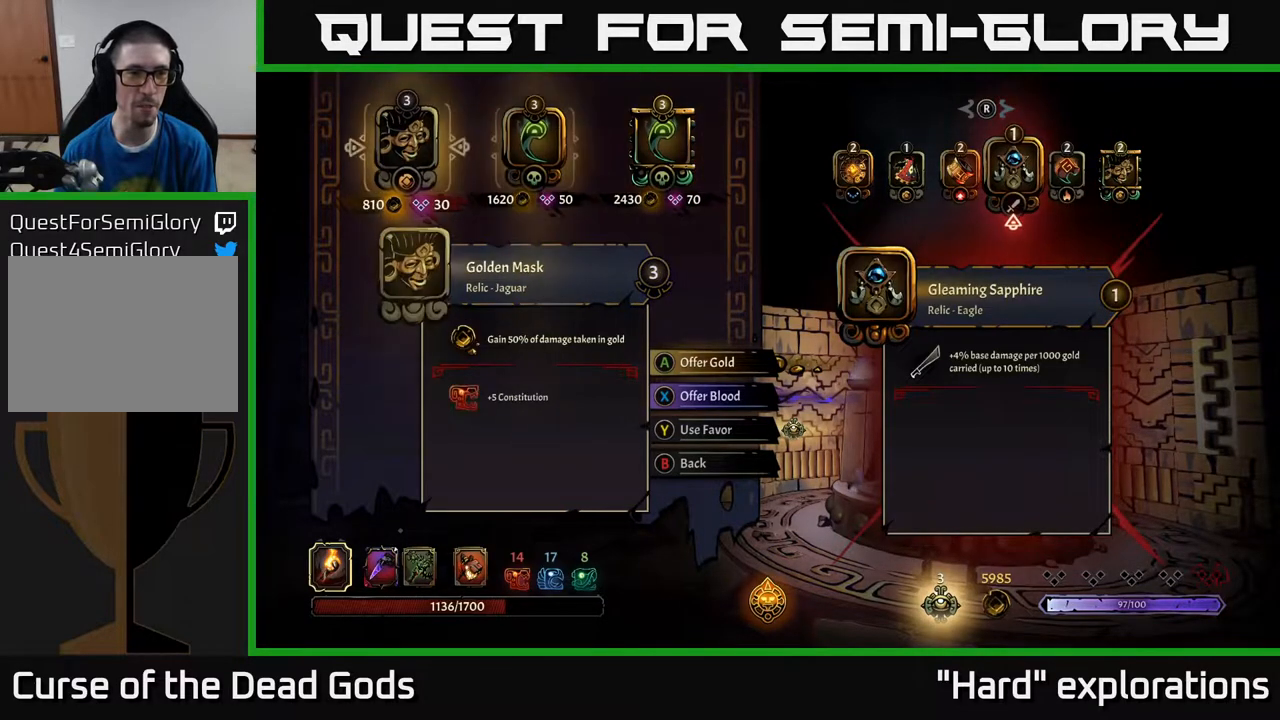
Gameplay with a controller (Xbox layout); each line is a JSON object with the inputs held at the frame after it. "events" lists button and stick changes between this image and that frame as [ms after this image, input, new state], when the widget could be followed in between.
{"buttons": [], "left_stick": "center", "right_stick": "center", "events": [[17, "DPAD_LEFT", "up"]]}
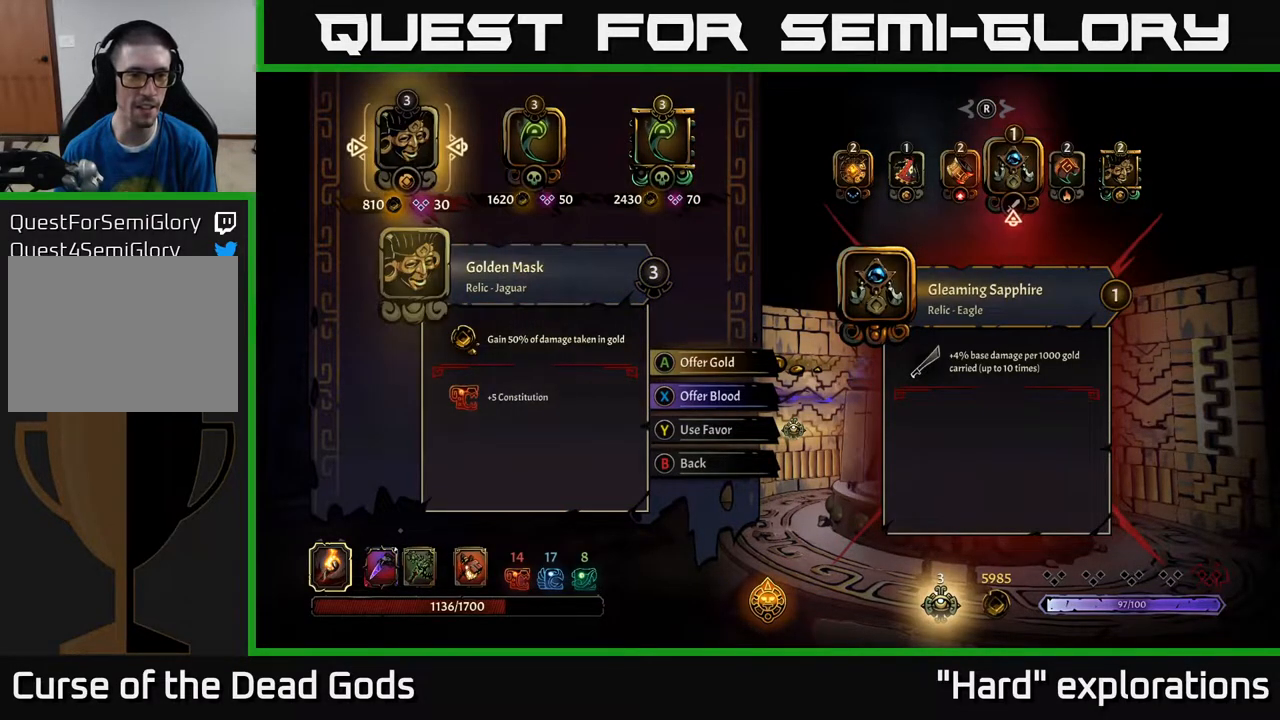
{"buttons": ["DPAD_RIGHT"], "left_stick": "center", "right_stick": "center", "events": [[283, "DPAD_RIGHT", "down"], [383, "DPAD_RIGHT", "up"], [467, "DPAD_RIGHT", "down"]]}
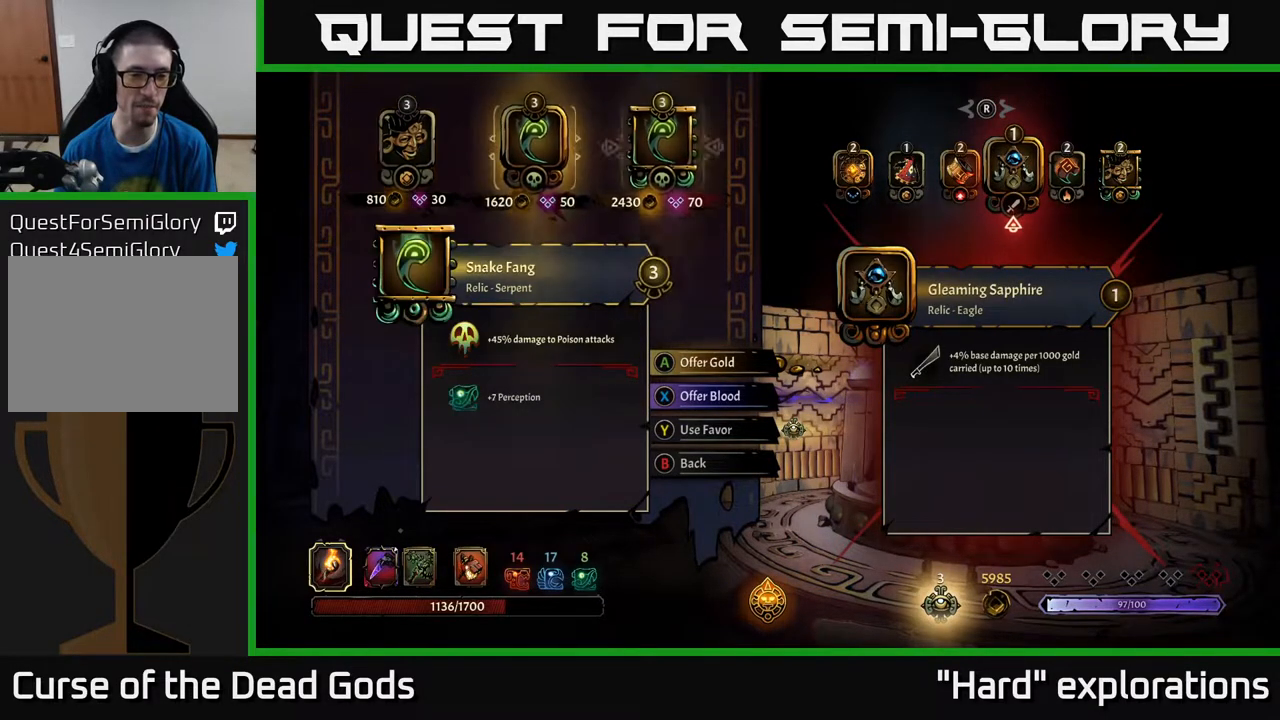
{"buttons": [], "left_stick": "center", "right_stick": "center", "events": [[33, "DPAD_RIGHT", "up"], [117, "DPAD_RIGHT", "down"], [183, "DPAD_RIGHT", "up"]]}
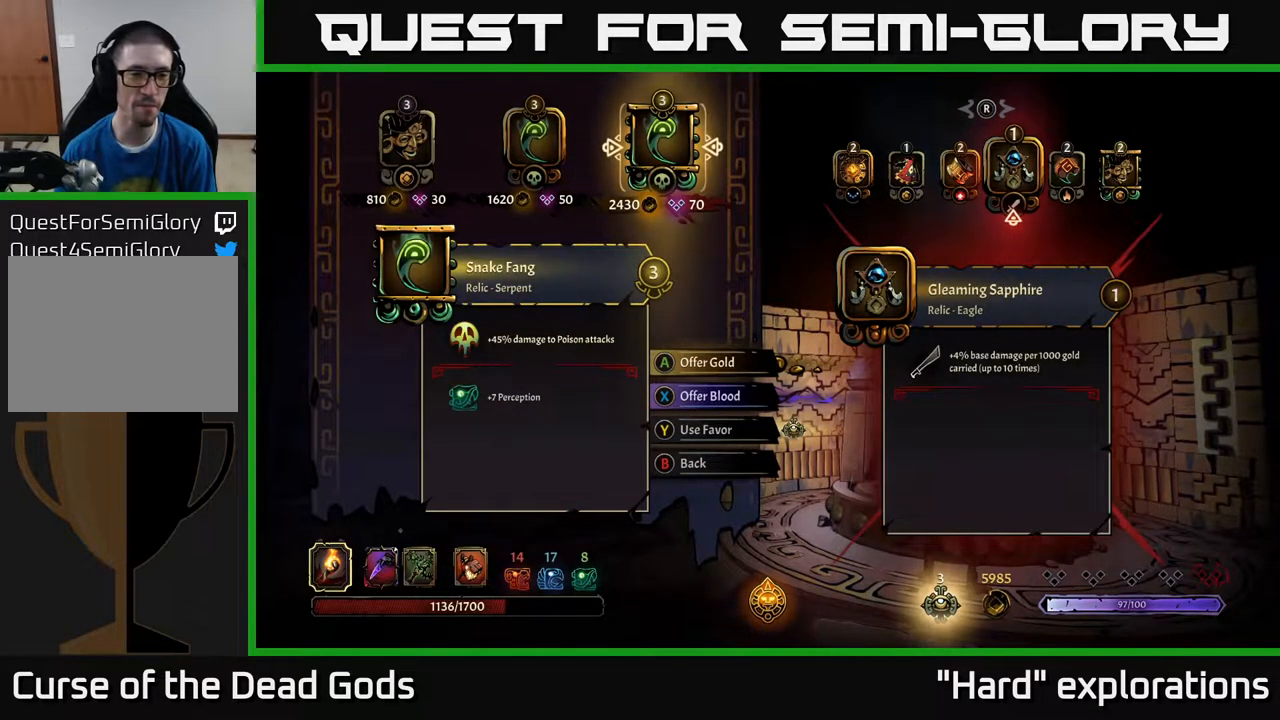
{"buttons": [], "left_stick": "center", "right_stick": "center", "events": []}
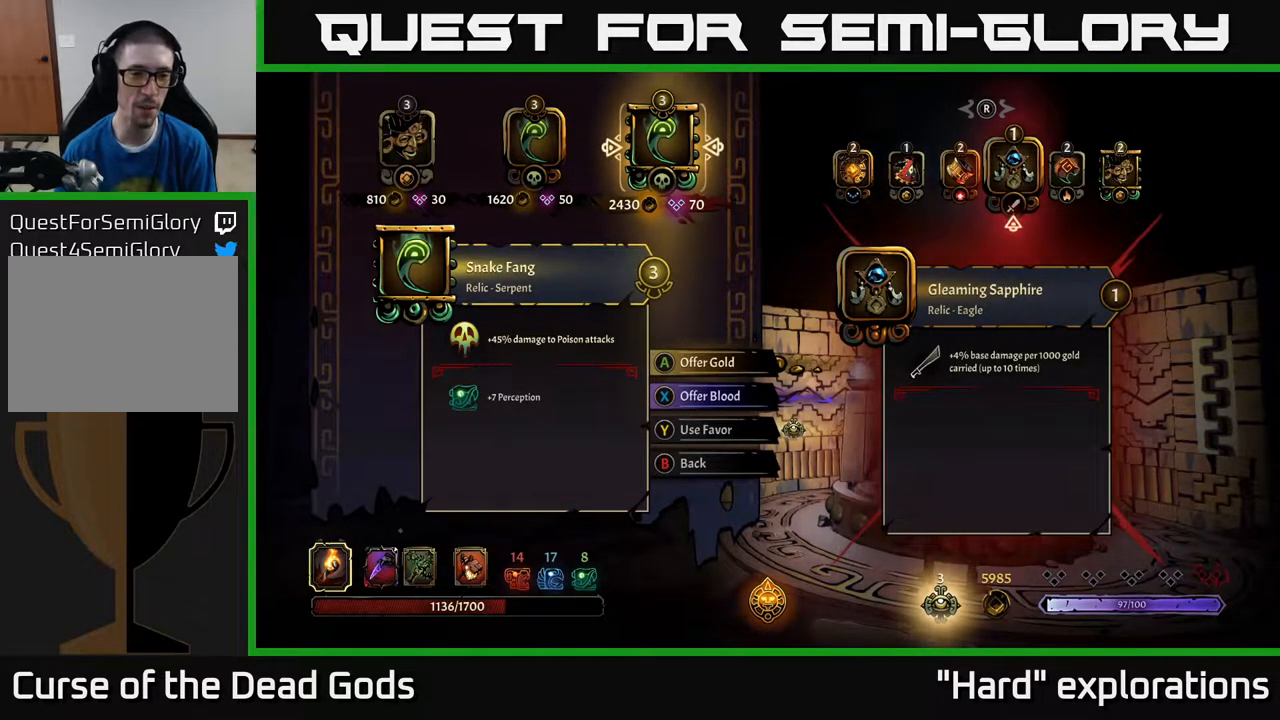
{"buttons": [], "left_stick": "center", "right_stick": "center", "events": [[100, "DPAD_LEFT", "down"], [167, "DPAD_LEFT", "up"], [317, "DPAD_RIGHT", "down"], [433, "DPAD_RIGHT", "up"]]}
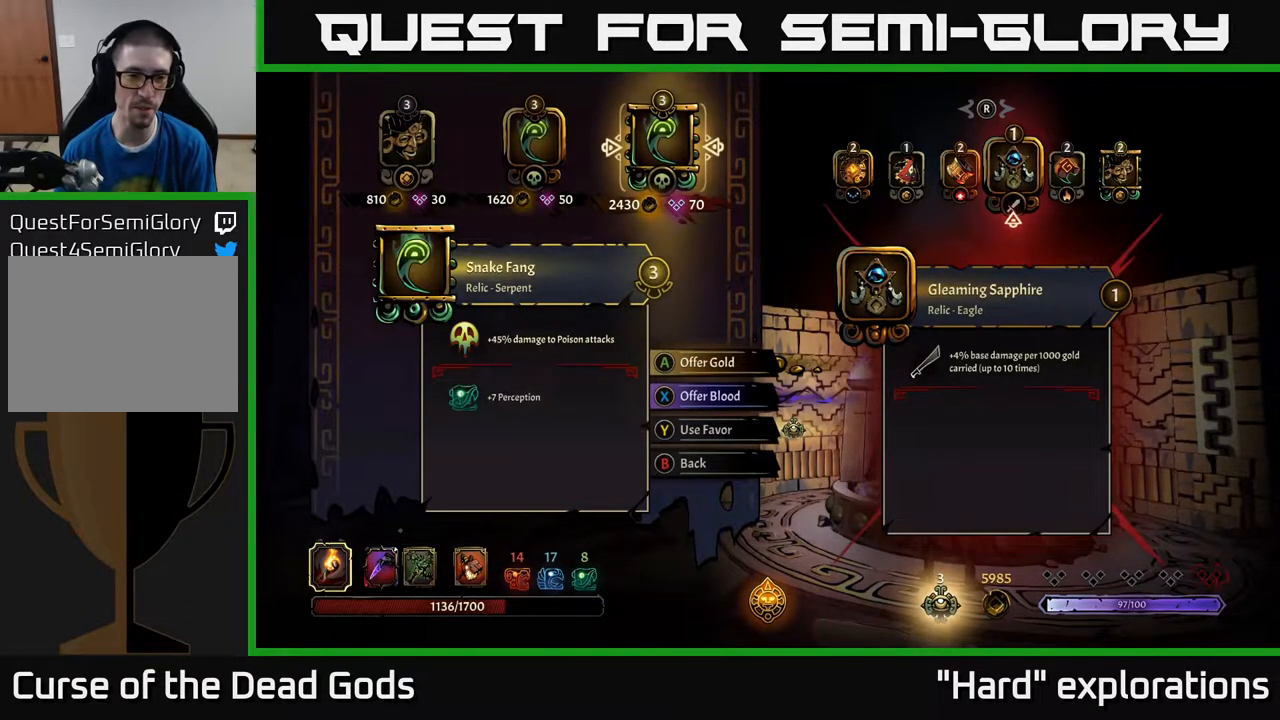
{"buttons": [], "left_stick": "center", "right_stick": "center", "events": []}
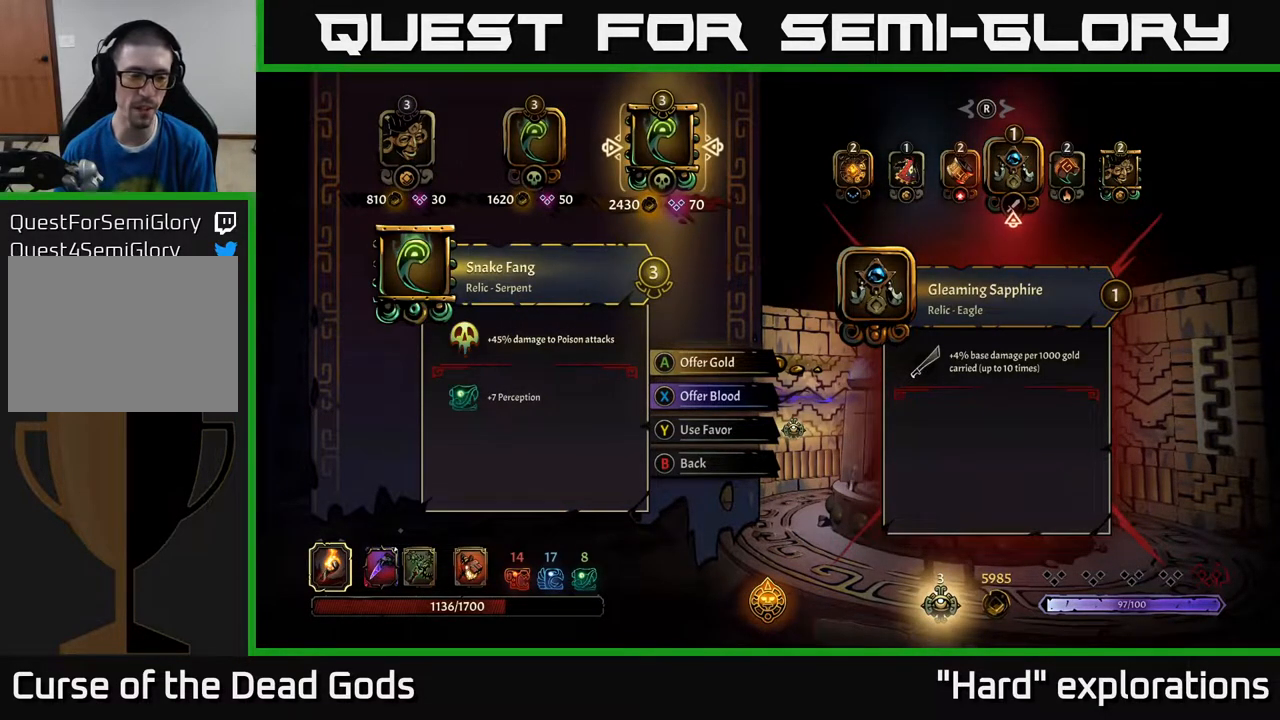
{"buttons": [], "left_stick": "center", "right_stick": "center", "events": []}
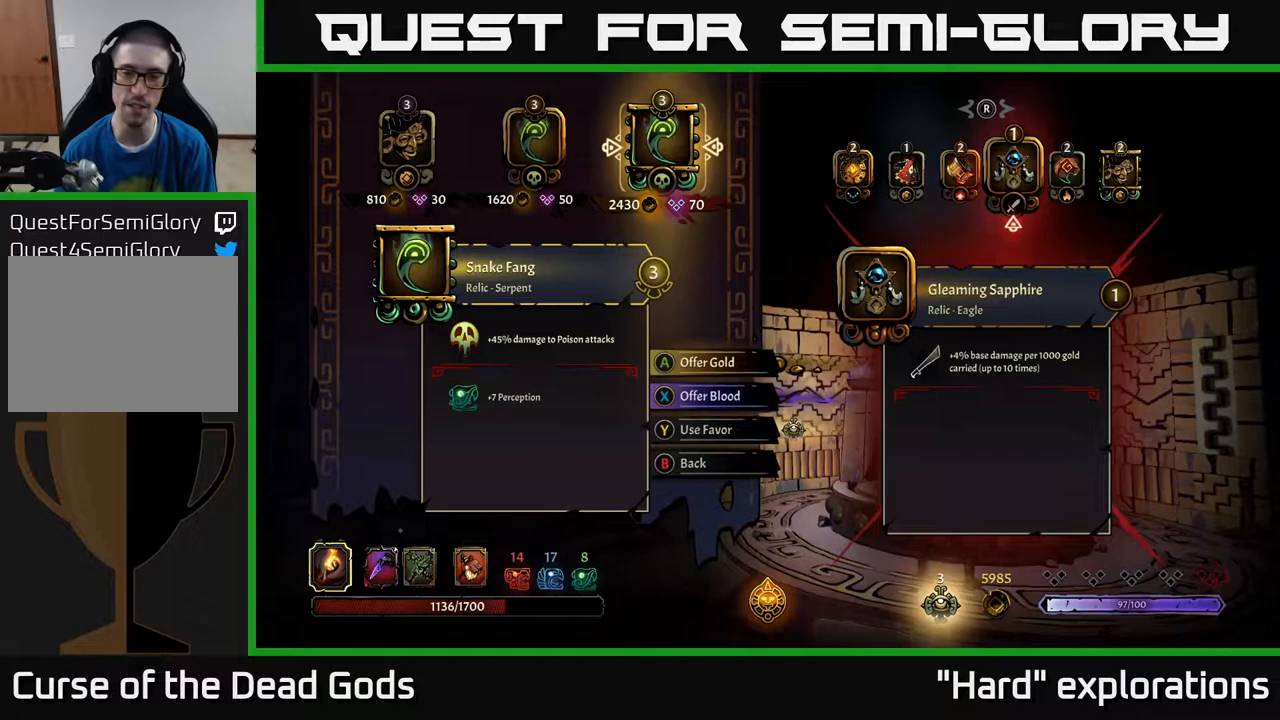
{"buttons": [], "left_stick": "center", "right_stick": "center", "events": []}
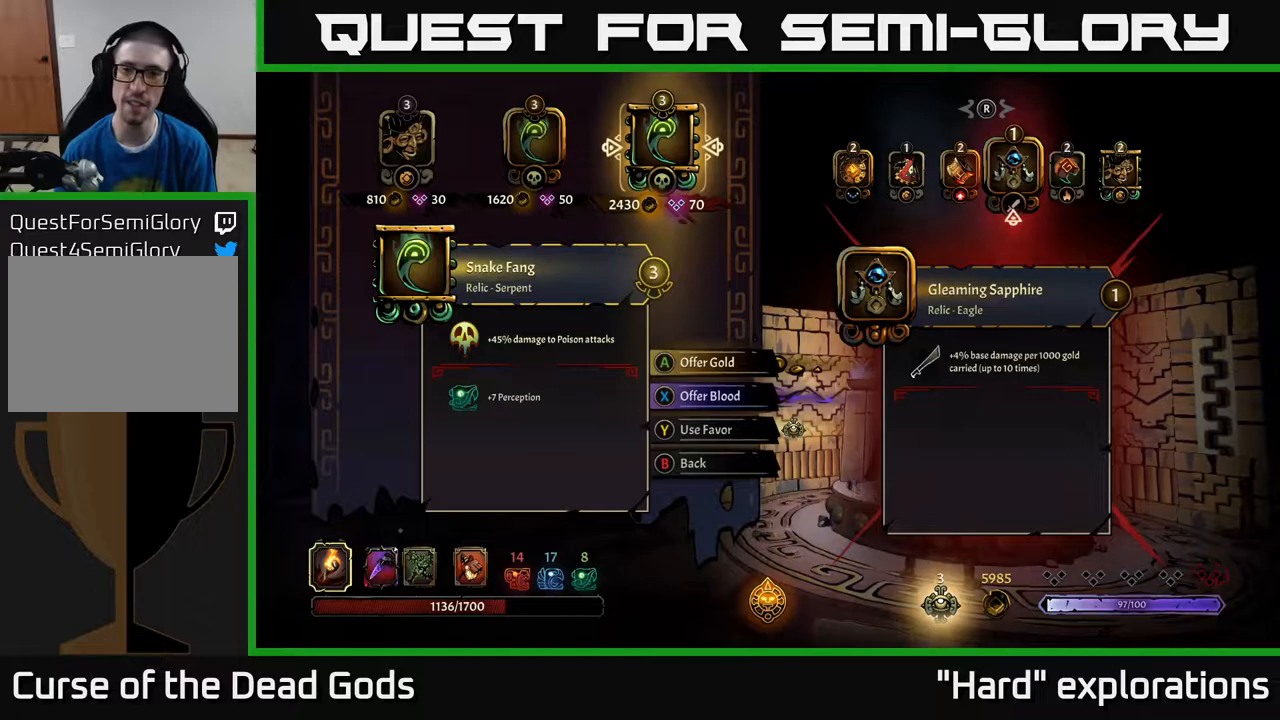
{"buttons": [], "left_stick": "center", "right_stick": "center", "events": [[300, "right_stick", "left"], [500, "right_stick", "center"]]}
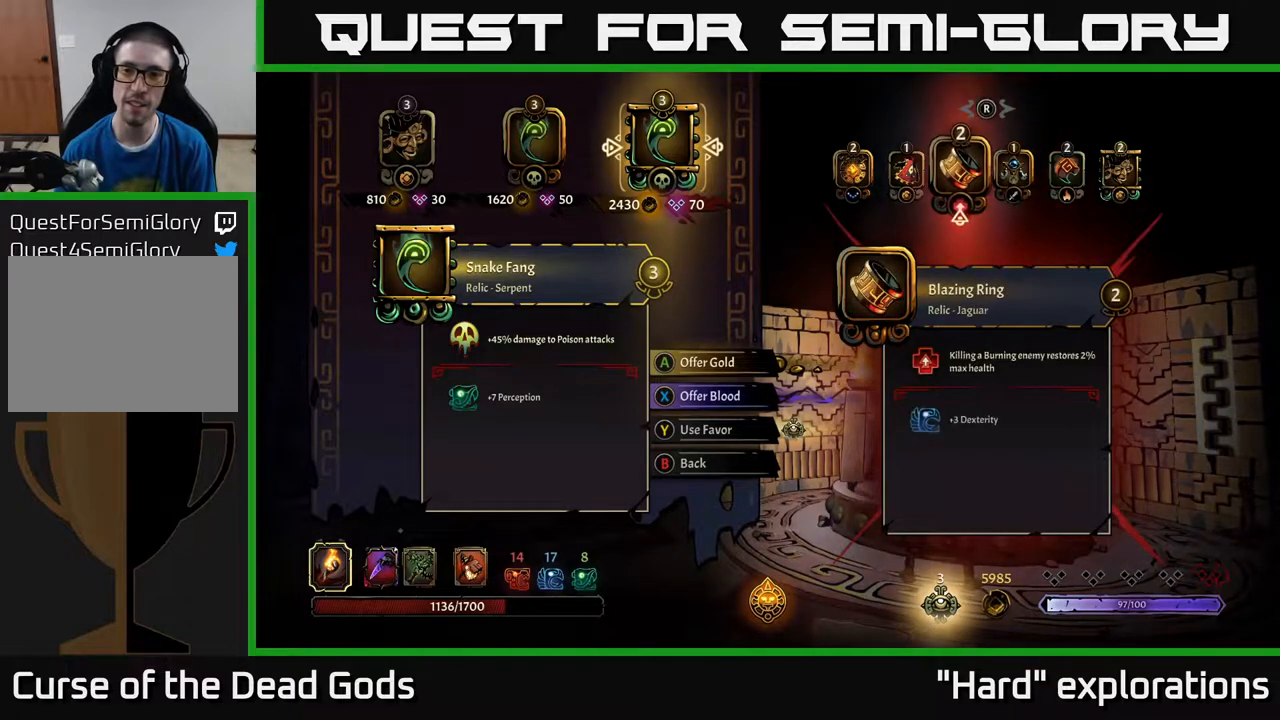
{"buttons": [], "left_stick": "center", "right_stick": "left", "events": [[450, "right_stick", "left"]]}
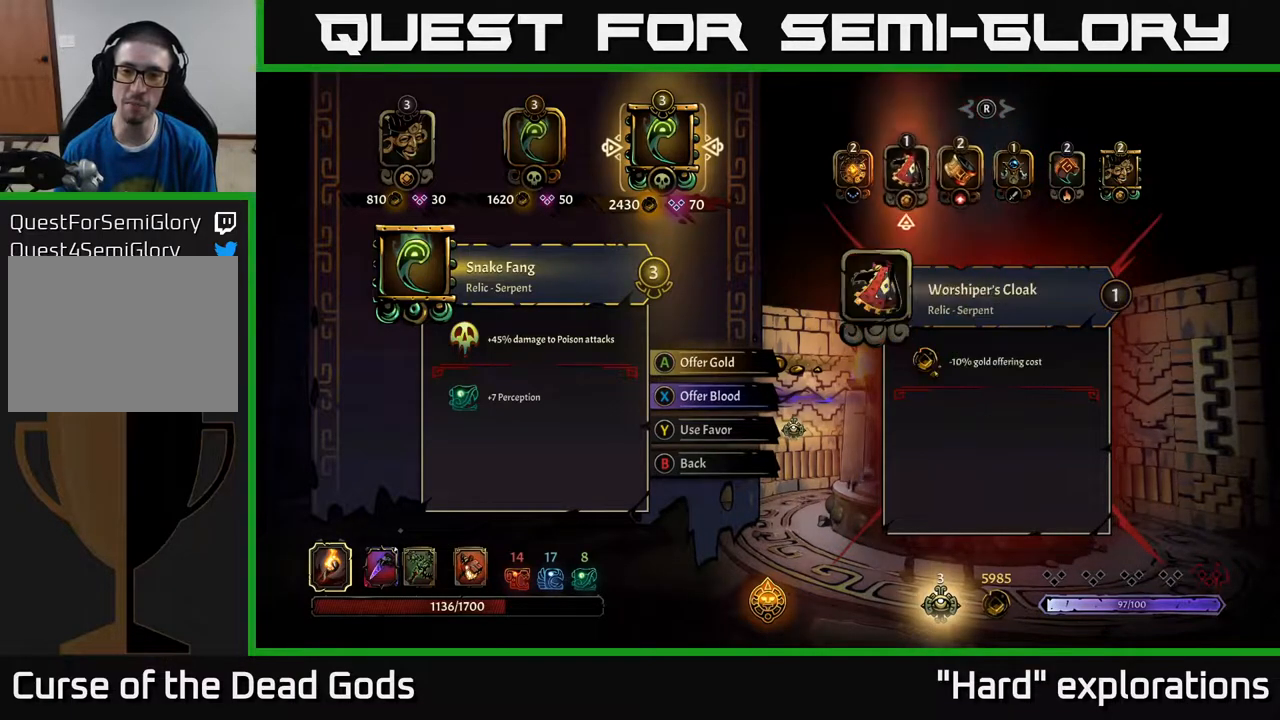
{"buttons": [], "left_stick": "center", "right_stick": "center", "events": [[200, "right_stick", "center"]]}
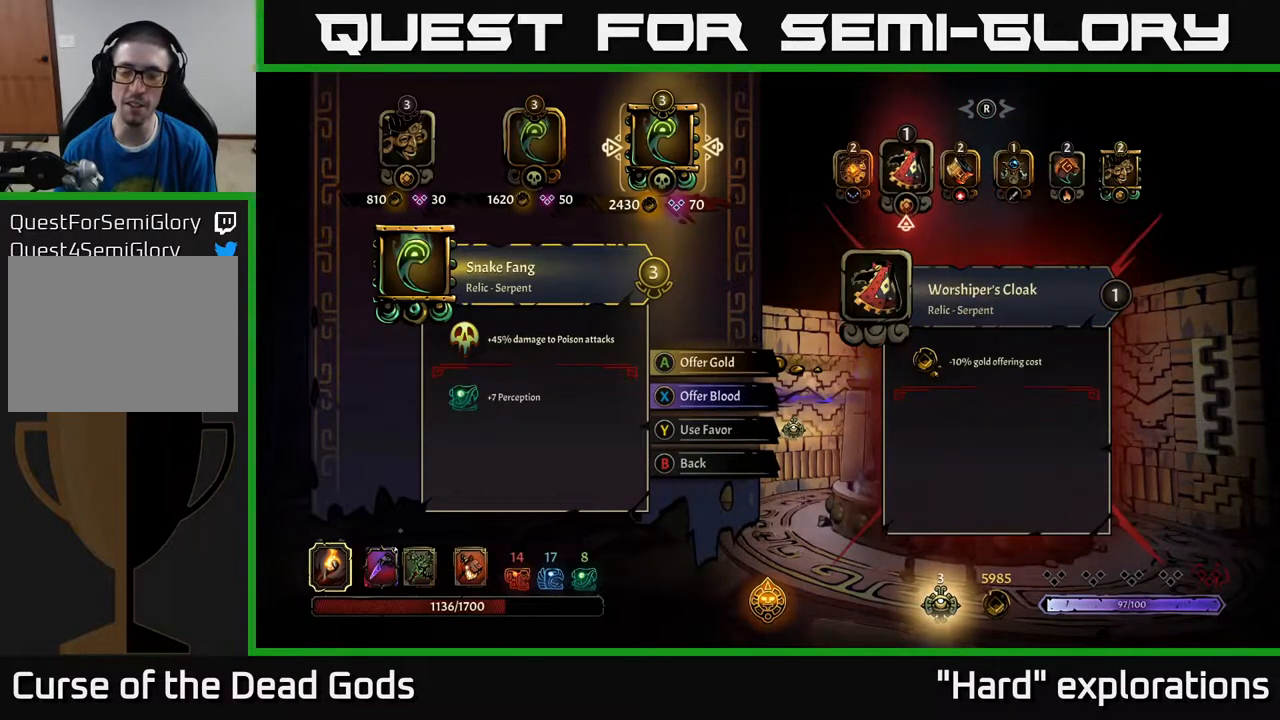
{"buttons": [], "left_stick": "center", "right_stick": "center", "events": []}
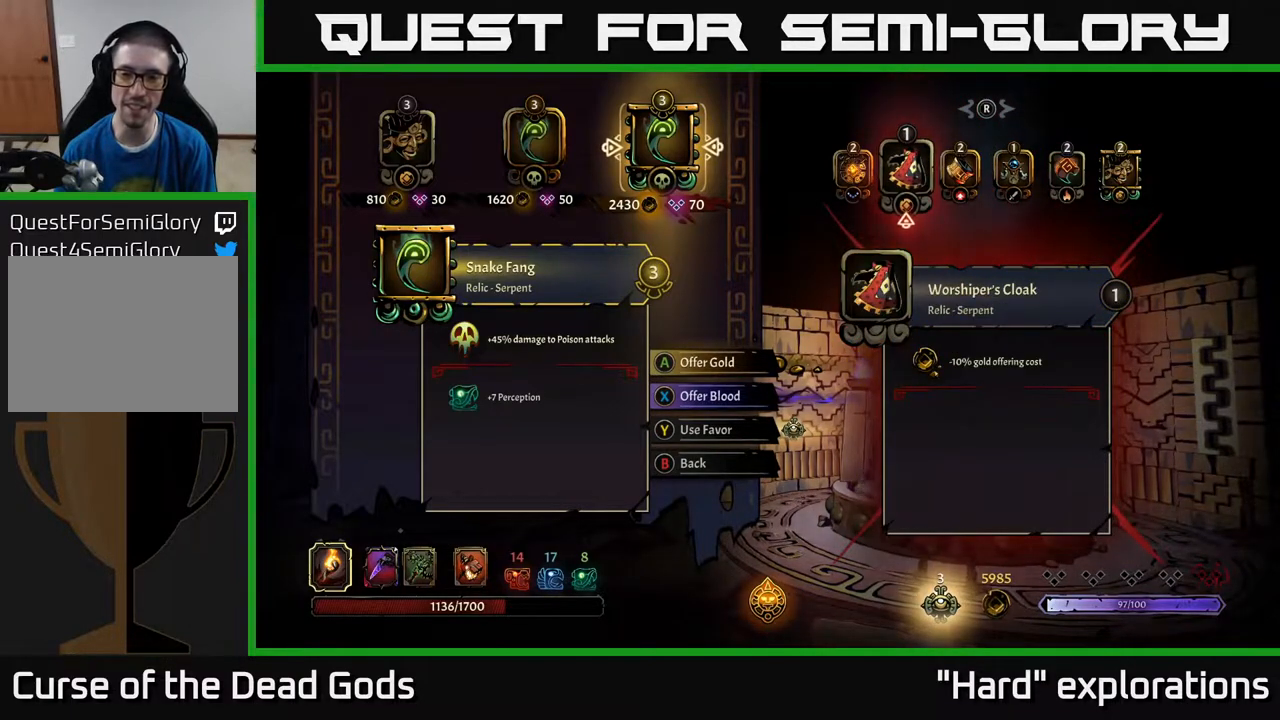
{"buttons": [], "left_stick": "center", "right_stick": "left", "events": [[400, "right_stick", "left"]]}
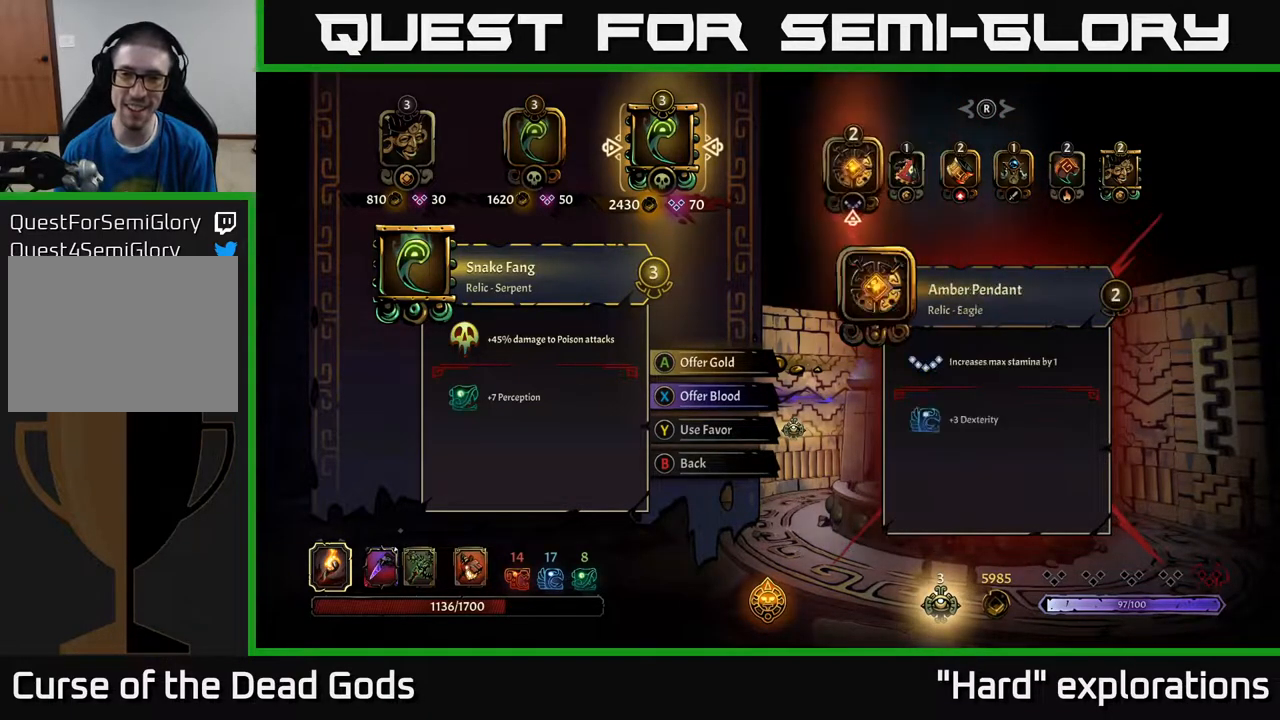
{"buttons": [], "left_stick": "center", "right_stick": "center", "events": [[83, "right_stick", "center"], [167, "right_stick", "right"], [350, "right_stick", "center"]]}